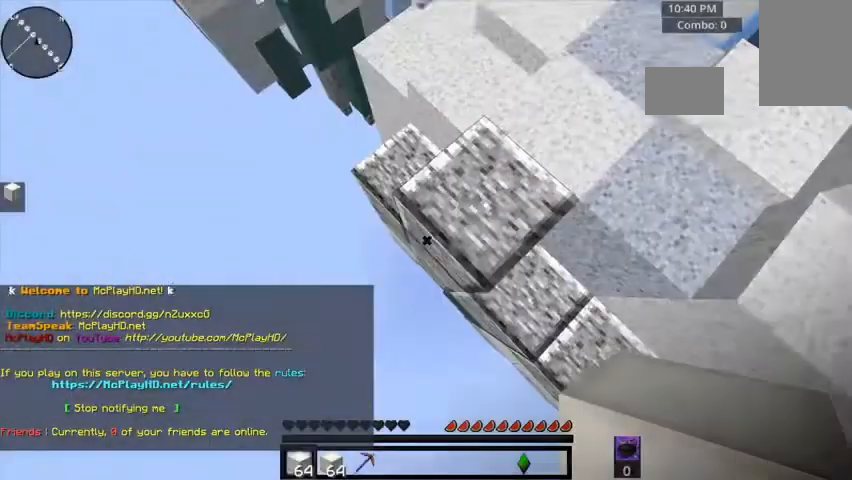
Gameplay with keyboard and mouse; each line is a JSON object with the keys and mouse buttons held at the frame after it. "events" lists presses ("down") and releases ("up") of "a", "d", "s", "space", "w", "mouse_left" and "mouse_right" between this image and that frame as [ms after this image, input, new state], when the widget could be followed in between. "mouse_left", "mouse_right" = the "left", "right" buttons of the "mouse" list. No other keys are recorded. Fast repeated clicks can show as one long hold. Mouse movement is not recorded.
{"keys": ["a", "s"], "mouse": [], "events": [[320, "a", "down"], [400, "s", "down"]]}
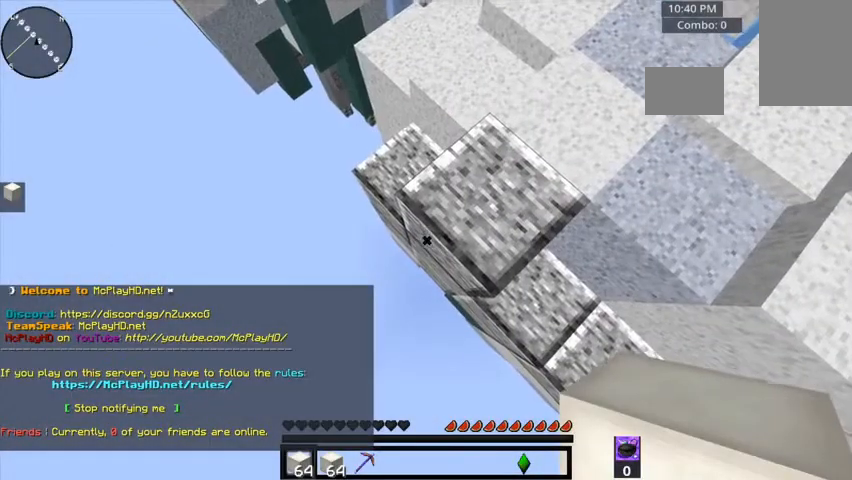
{"keys": ["a", "s"], "mouse": [], "events": [[160, "d", "down"], [360, "d", "up"]]}
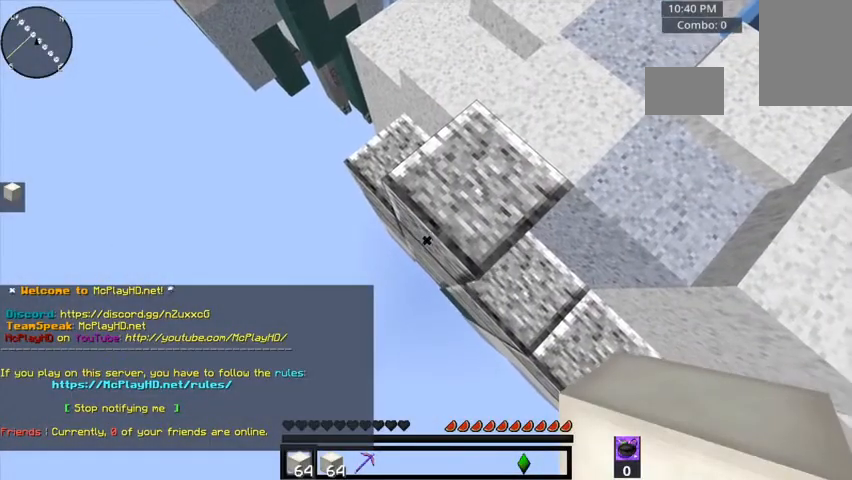
{"keys": ["a"], "mouse": [], "events": [[240, "s", "up"]]}
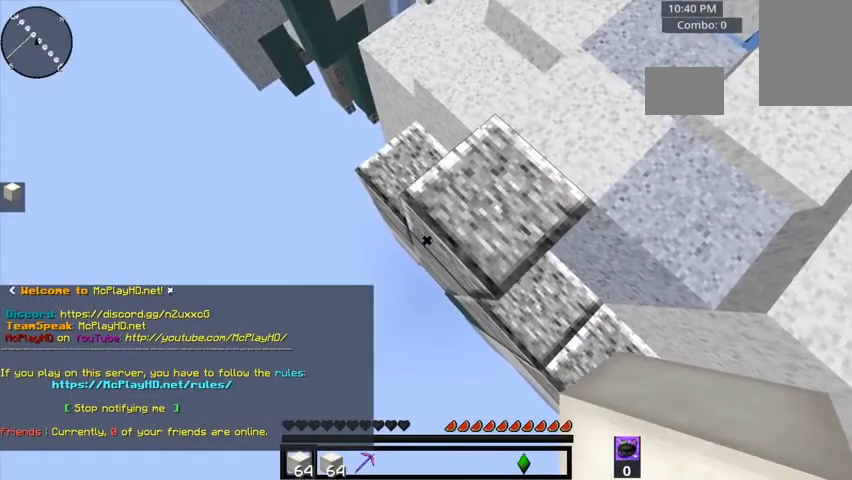
{"keys": ["a", "s"], "mouse": []}
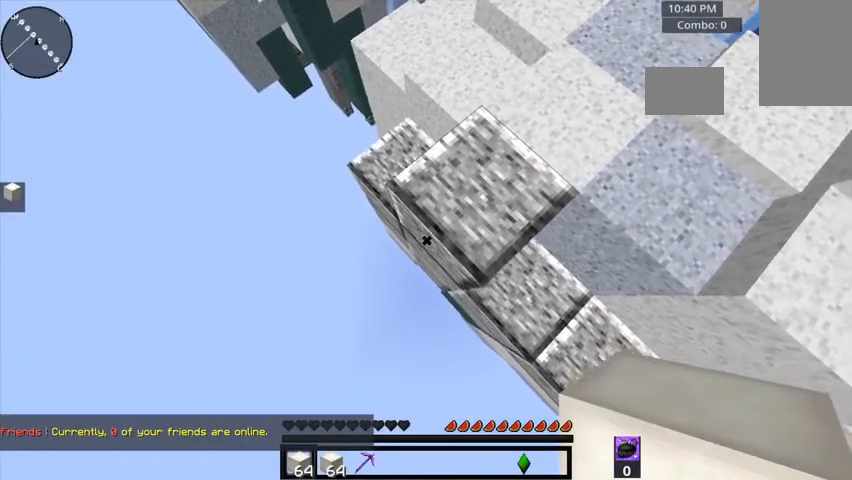
{"keys": ["a", "s"], "mouse": [], "events": []}
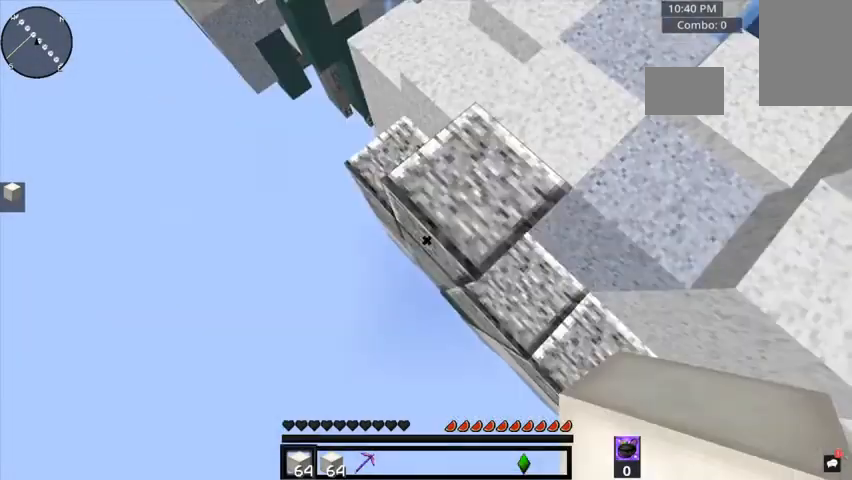
{"keys": ["a", "s"], "mouse": [], "events": []}
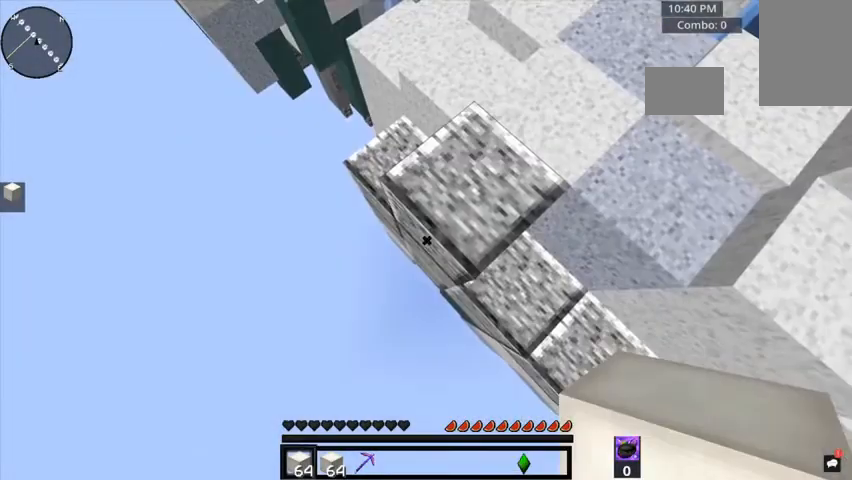
{"keys": ["a", "s"], "mouse": [], "events": []}
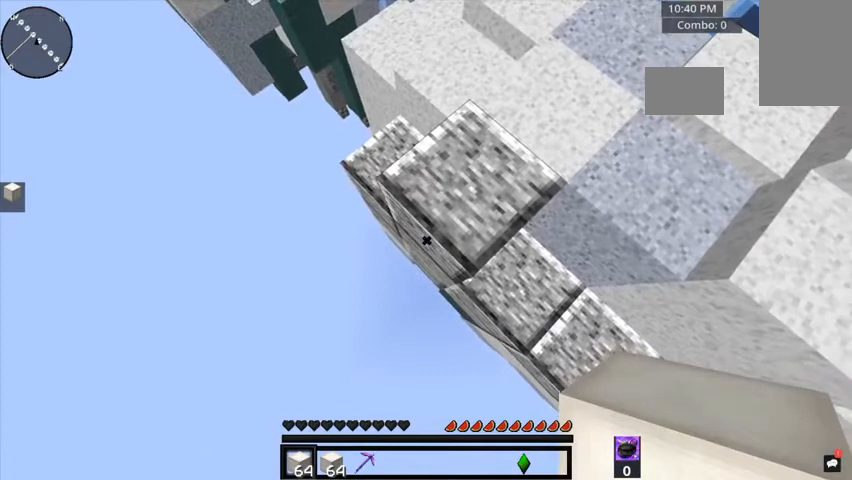
{"keys": ["a", "s"], "mouse": [], "events": [[160, "mouse_right", "down"], [320, "mouse_right", "up"]]}